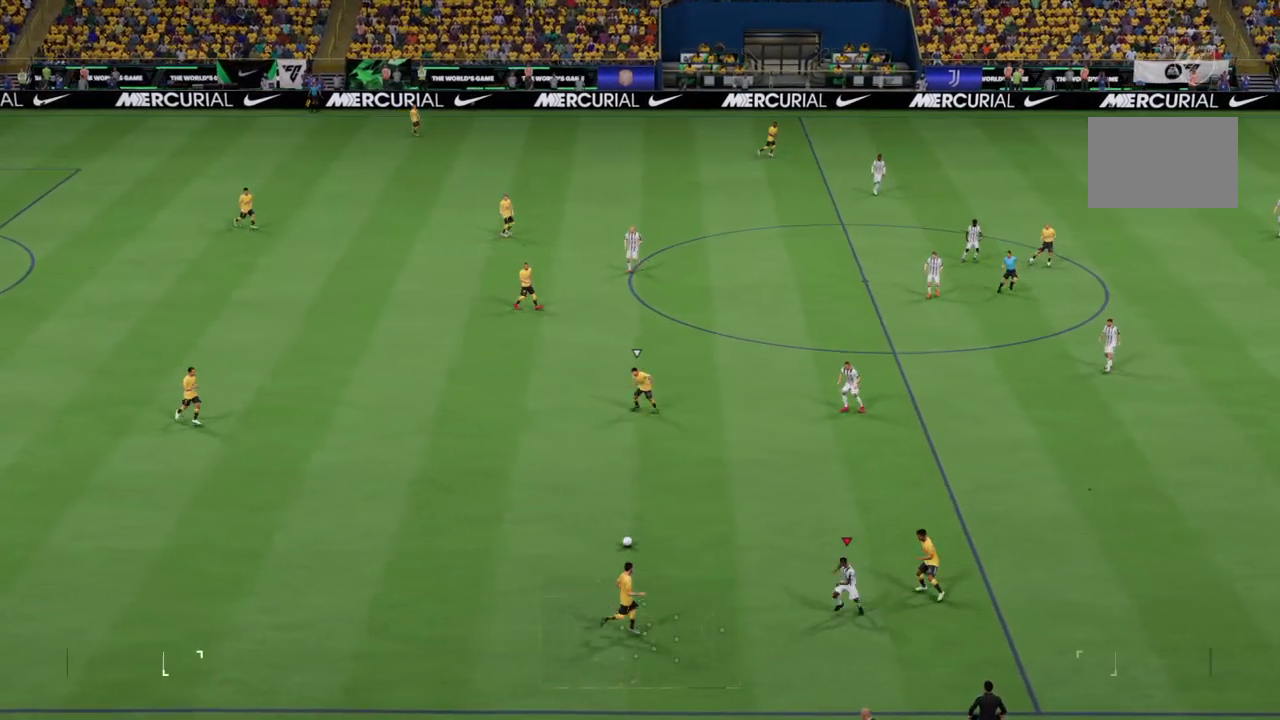
Gameplay with a controller (PlayStation layout); each line is a JSON object with the inputs held at the frame after it. "events" lists button and stick changes between this image and that frame as [ms after this image, input, new state], when the widget could be followed in between. Not read: L3 R3.
{"buttons": ["R2"], "left_stick": "down-right", "right_stick": "center", "events": [[134, "left_stick", "up-left"], [300, "R2", "down"], [367, "left_stick", "down-right"]]}
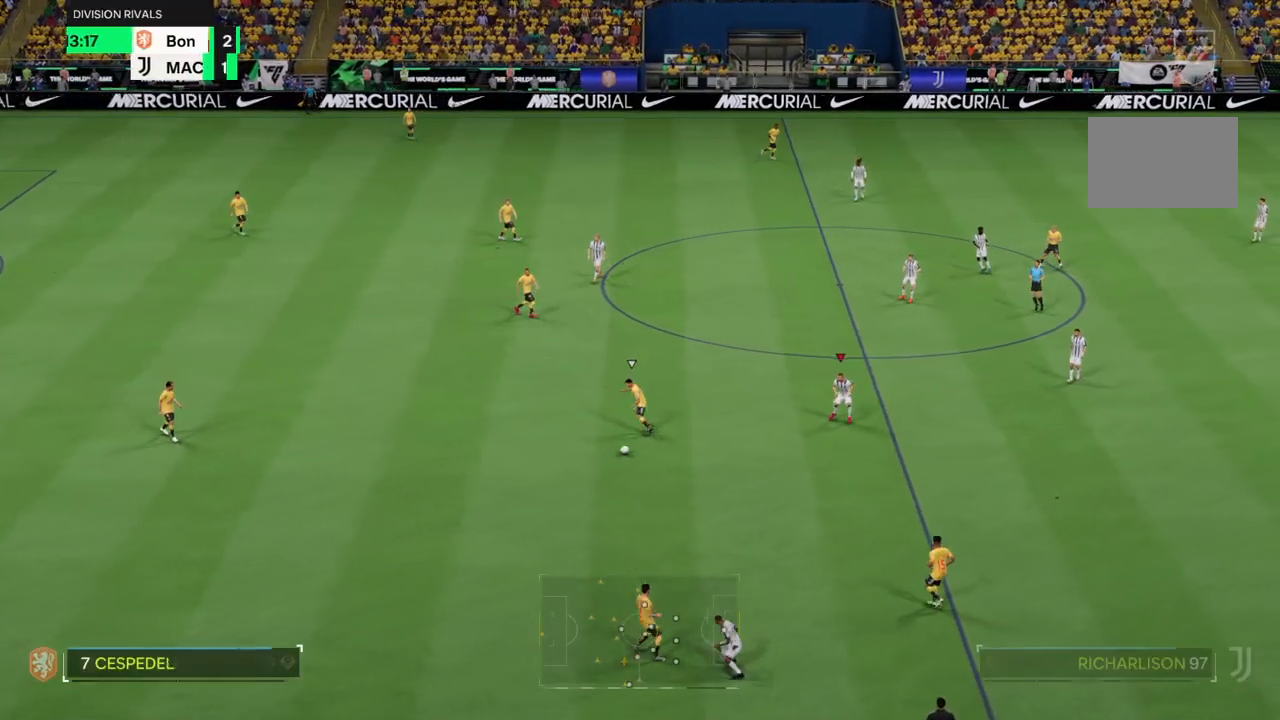
{"buttons": ["R2"], "left_stick": "down", "right_stick": "center", "events": [[500, "left_stick", "down"]]}
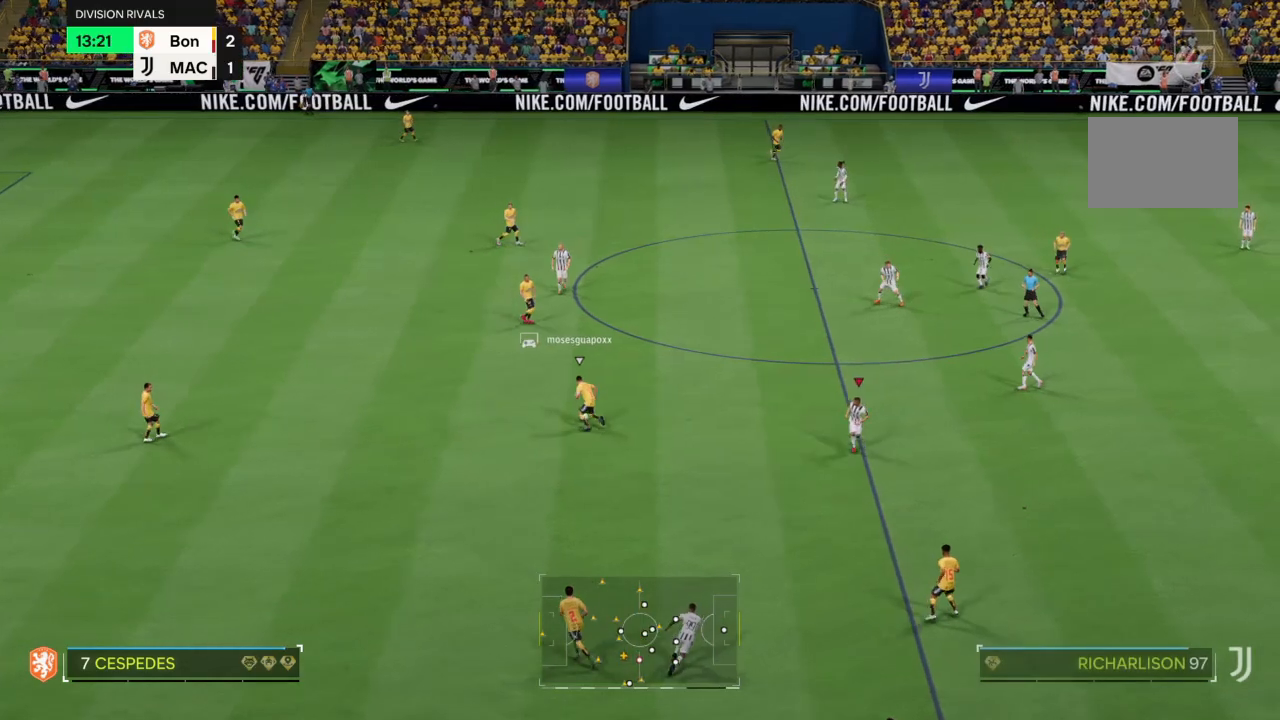
{"buttons": ["R2"], "left_stick": "up-left", "right_stick": "center", "events": [[167, "left_stick", "up-left"]]}
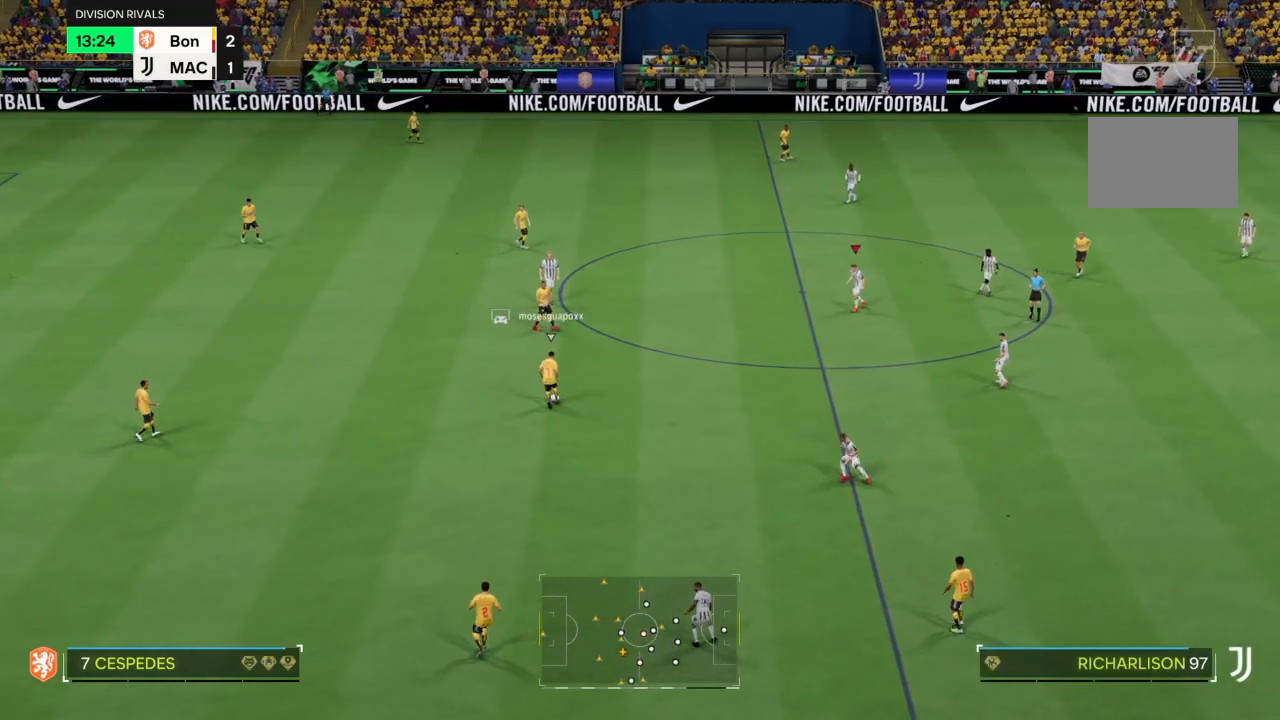
{"buttons": ["R2"], "left_stick": "up-left", "right_stick": "center", "events": []}
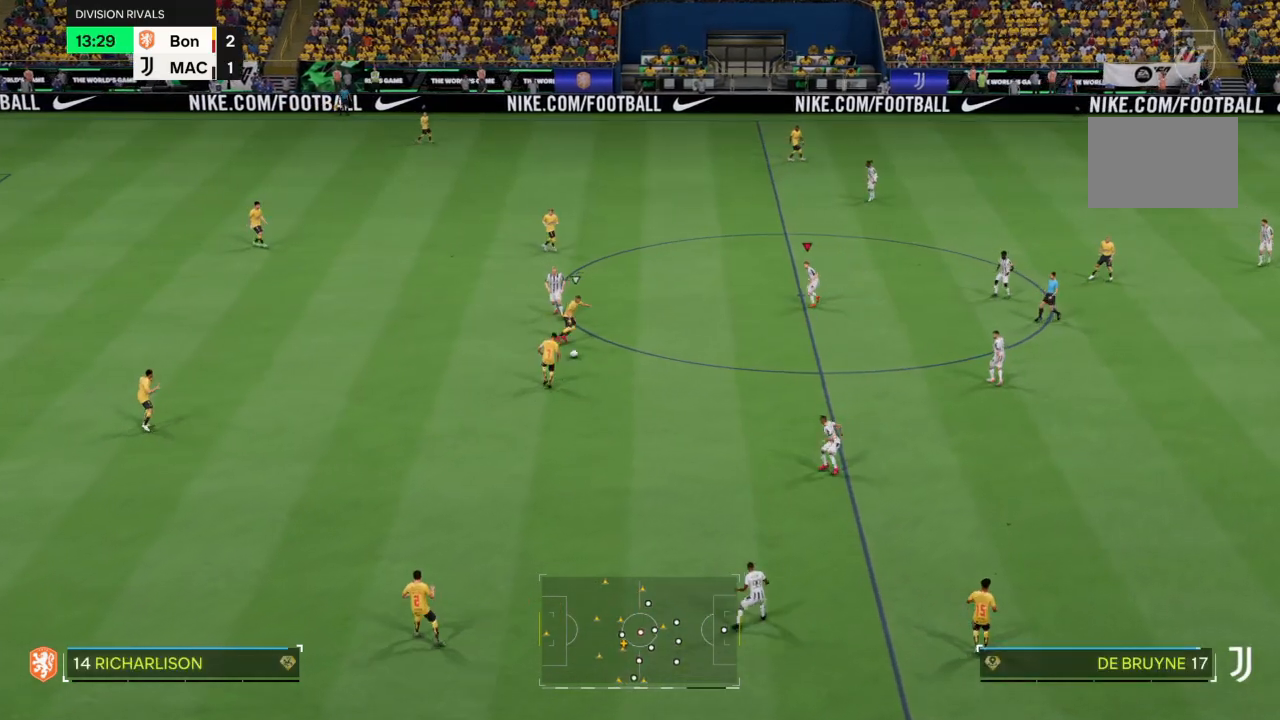
{"buttons": ["R2"], "left_stick": "down", "right_stick": "center", "events": [[33, "left_stick", "down-left"], [167, "left_stick", "down"]]}
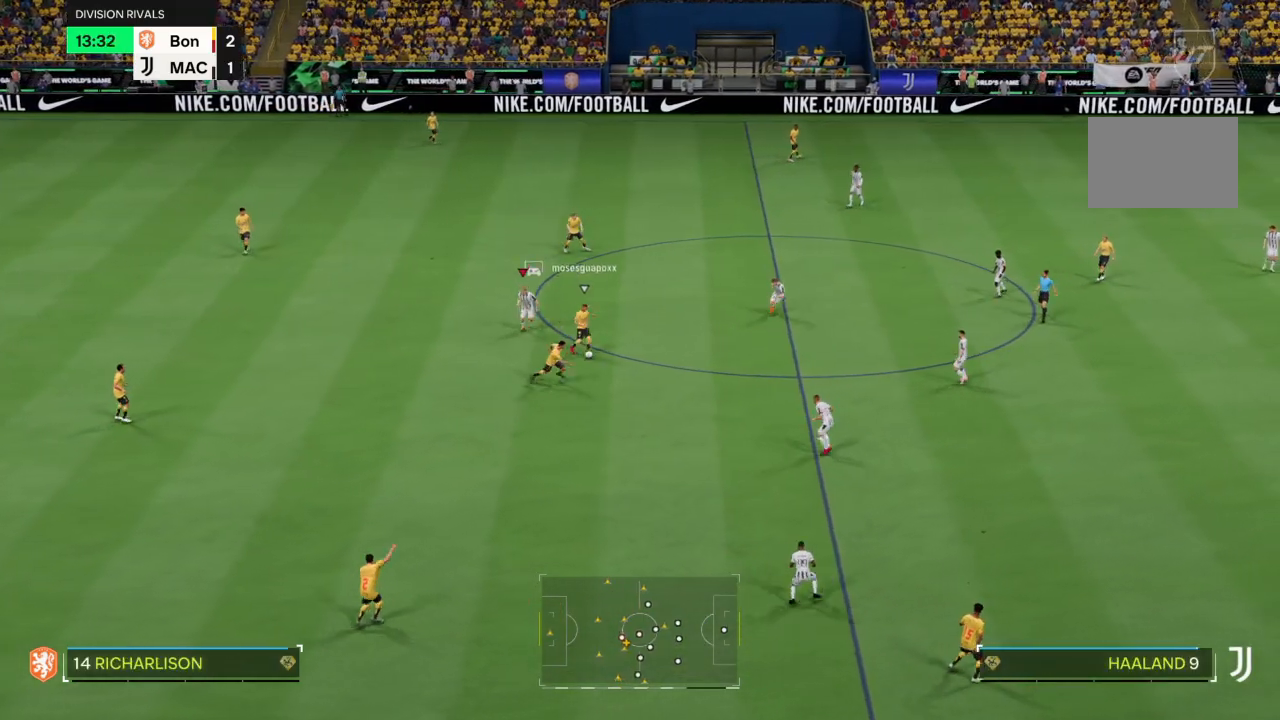
{"buttons": ["R2"], "left_stick": "down", "right_stick": "center", "events": []}
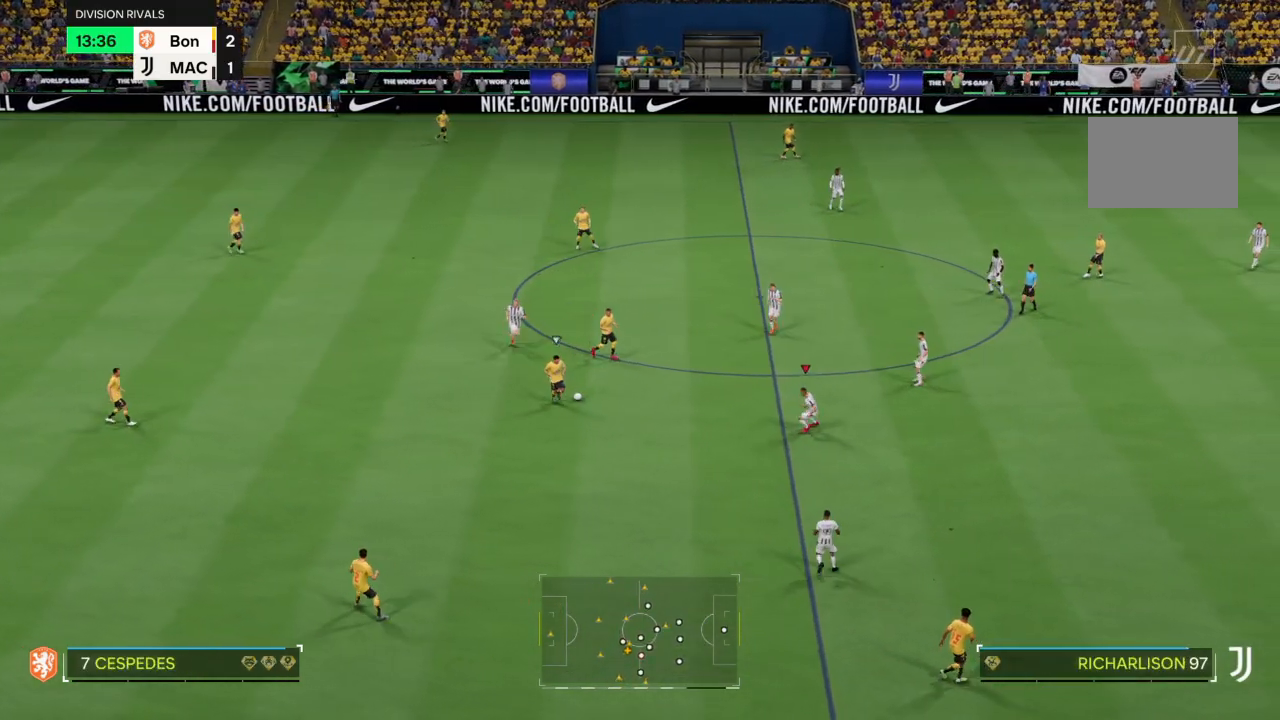
{"buttons": ["R2"], "left_stick": "down-left", "right_stick": "center", "events": [[300, "left_stick", "left"], [367, "left_stick", "down-left"]]}
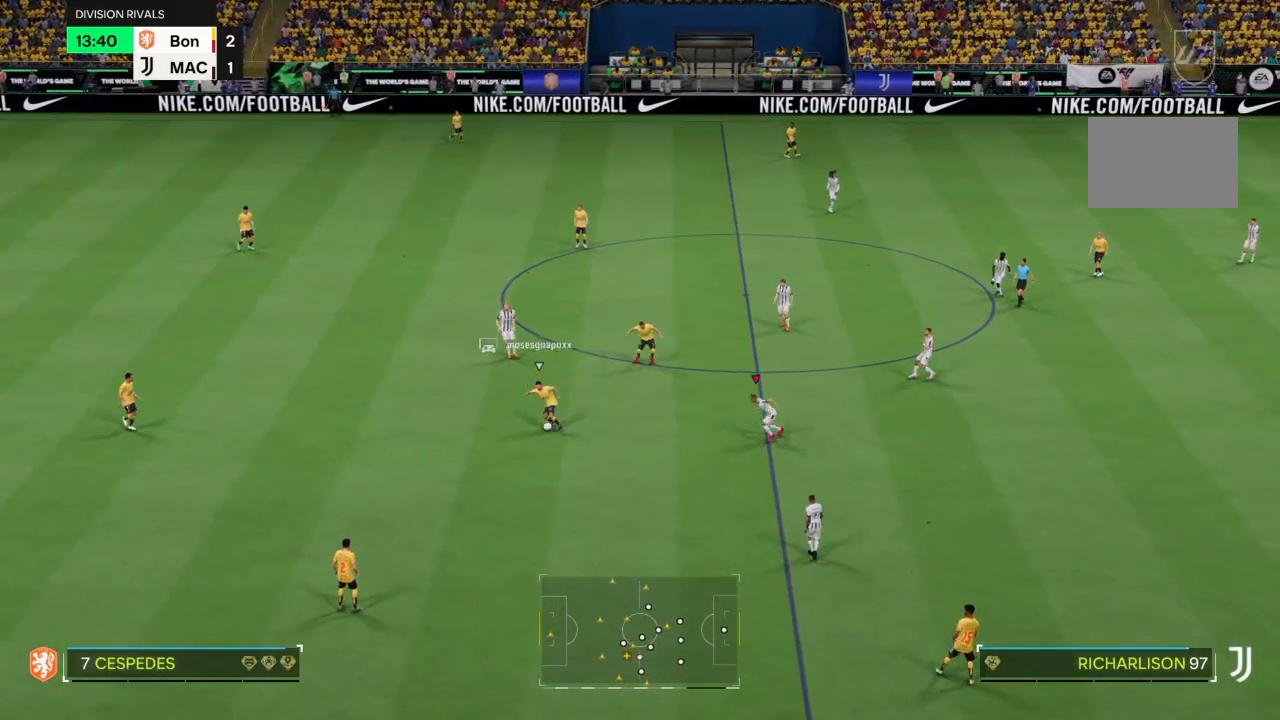
{"buttons": ["R2"], "left_stick": "down-left", "right_stick": "center", "events": []}
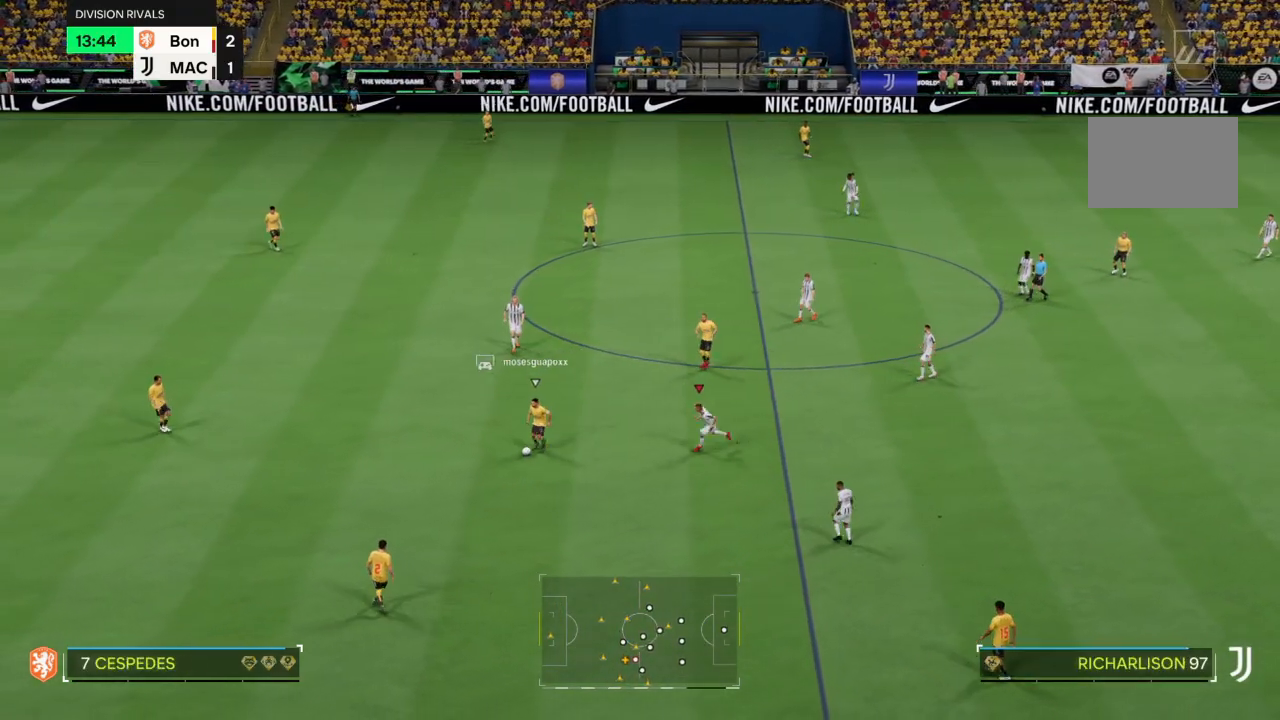
{"buttons": ["R2"], "left_stick": "down-left", "right_stick": "center", "events": []}
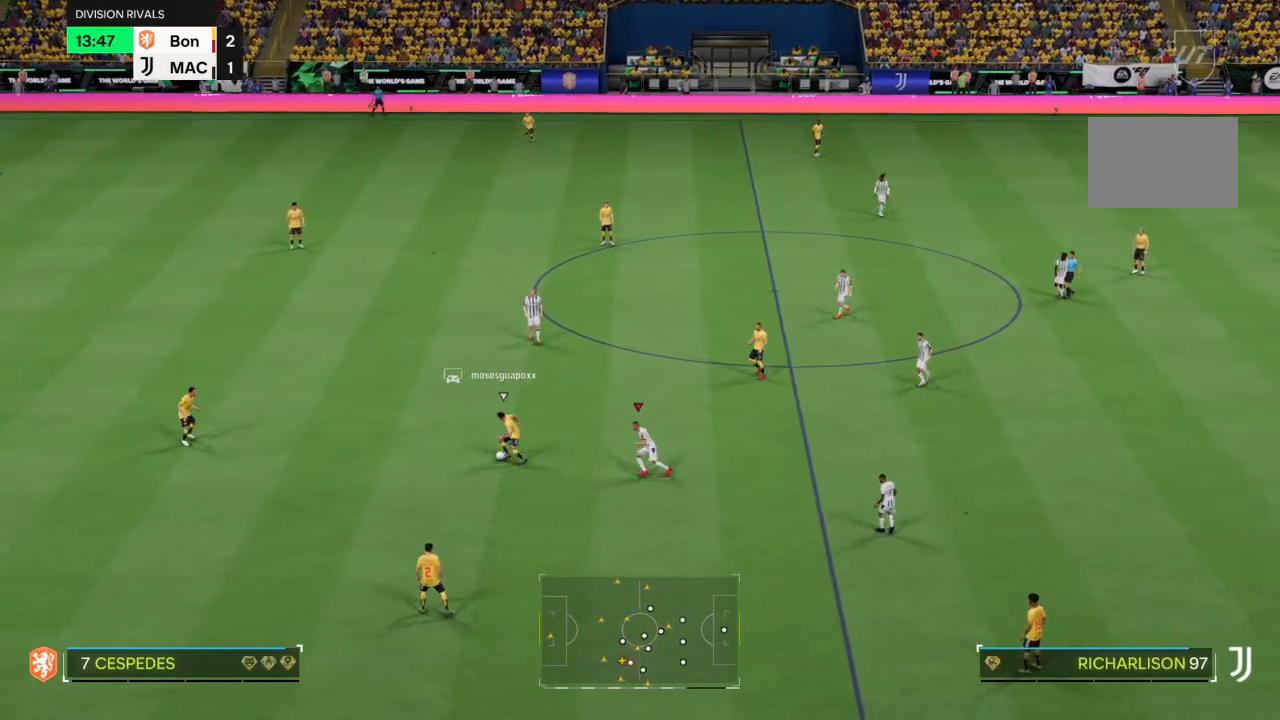
{"buttons": ["R2"], "left_stick": "up-left", "right_stick": "center", "events": [[233, "left_stick", "left"], [500, "left_stick", "up-left"]]}
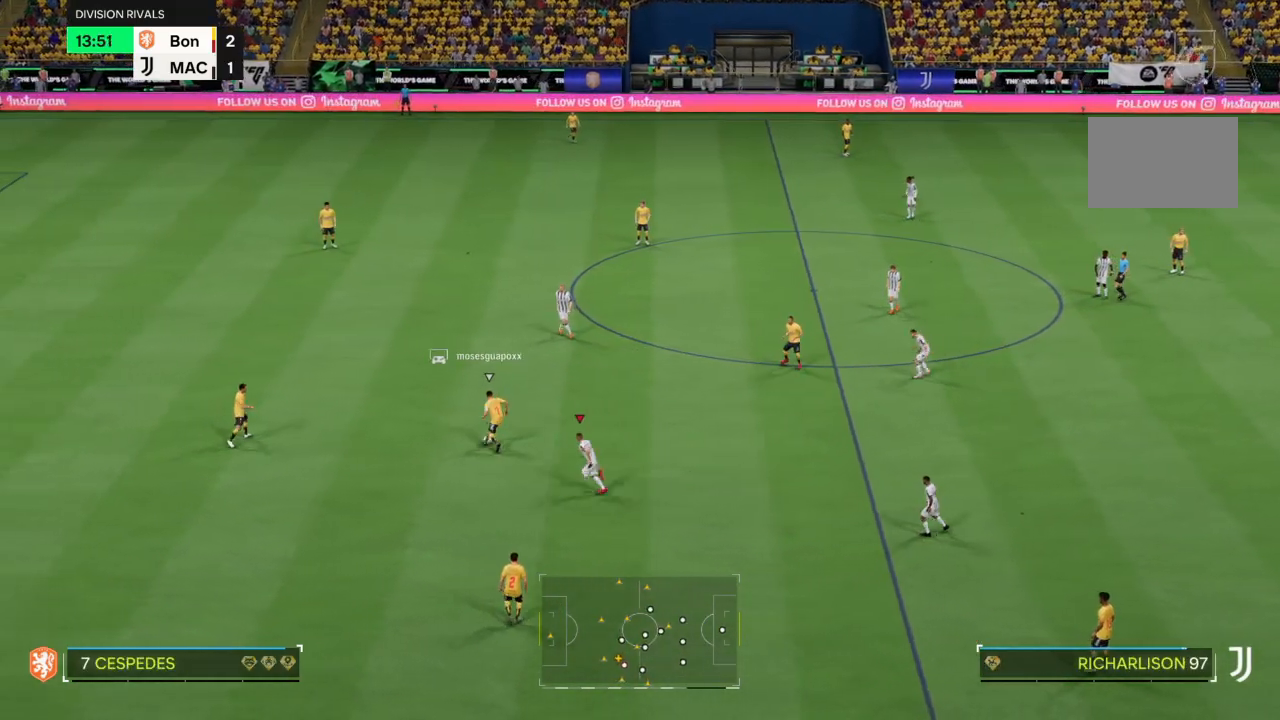
{"buttons": ["R2"], "left_stick": "up-left", "right_stick": "center", "events": []}
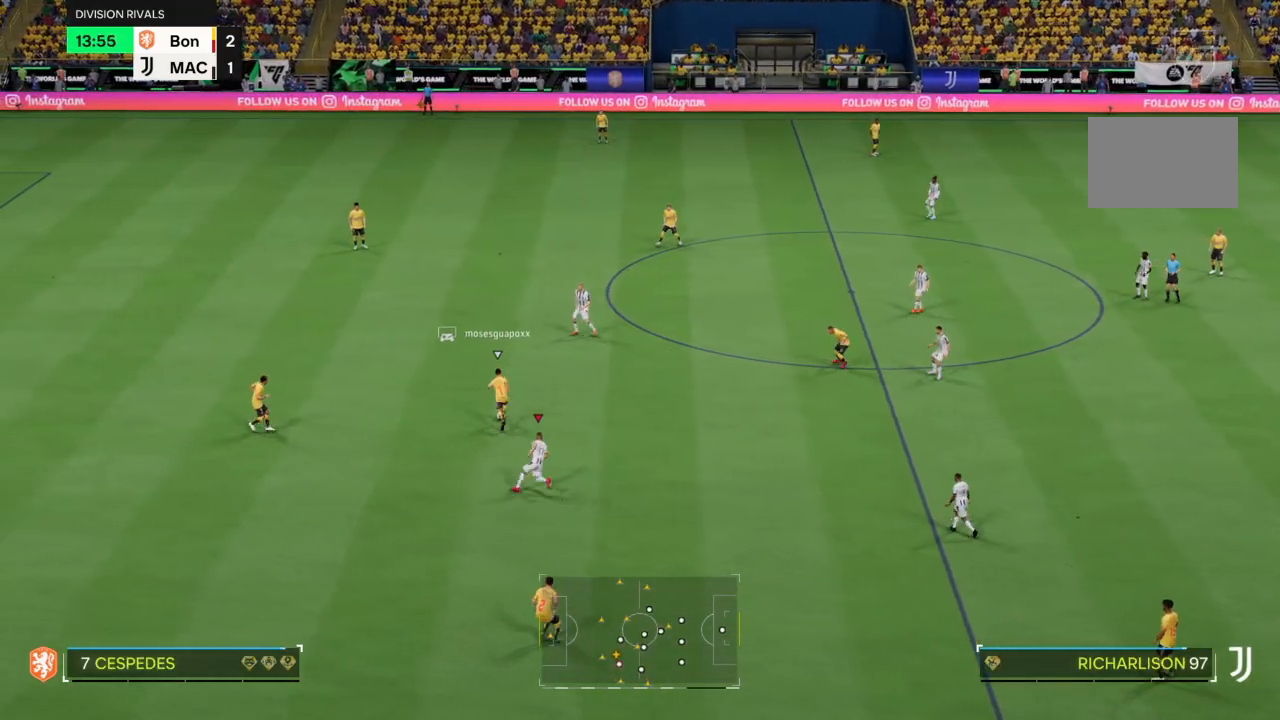
{"buttons": ["R2"], "left_stick": "up", "right_stick": "center", "events": [[33, "left_stick", "up"]]}
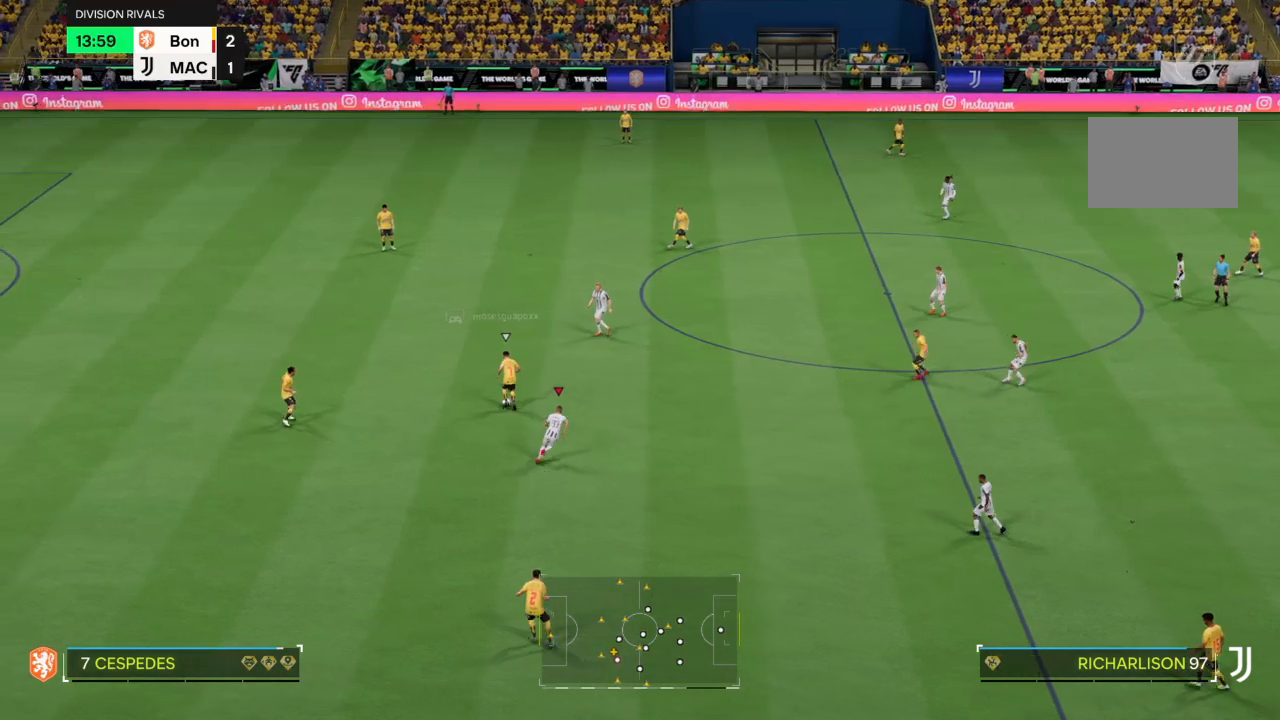
{"buttons": ["R2"], "left_stick": "up", "right_stick": "center", "events": []}
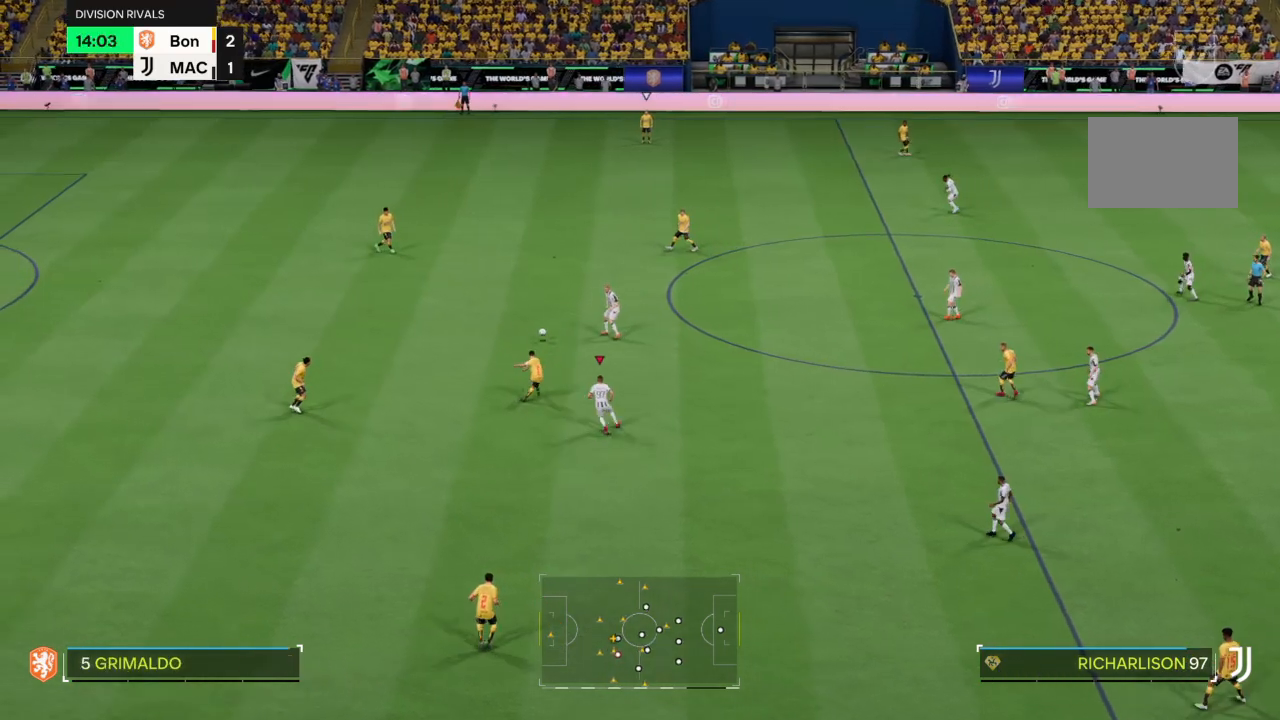
{"buttons": ["R2"], "left_stick": "up", "right_stick": "center", "events": []}
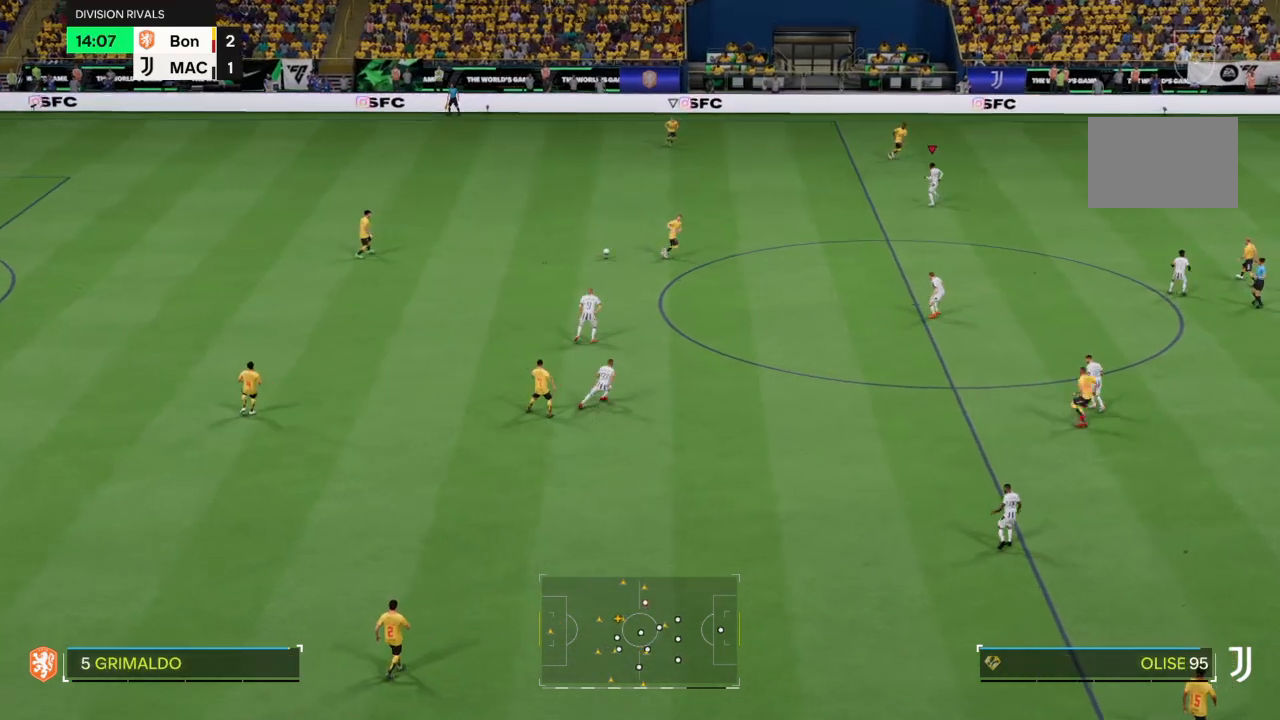
{"buttons": ["R2"], "left_stick": "up-left", "right_stick": "center", "events": [[200, "left_stick", "up-left"]]}
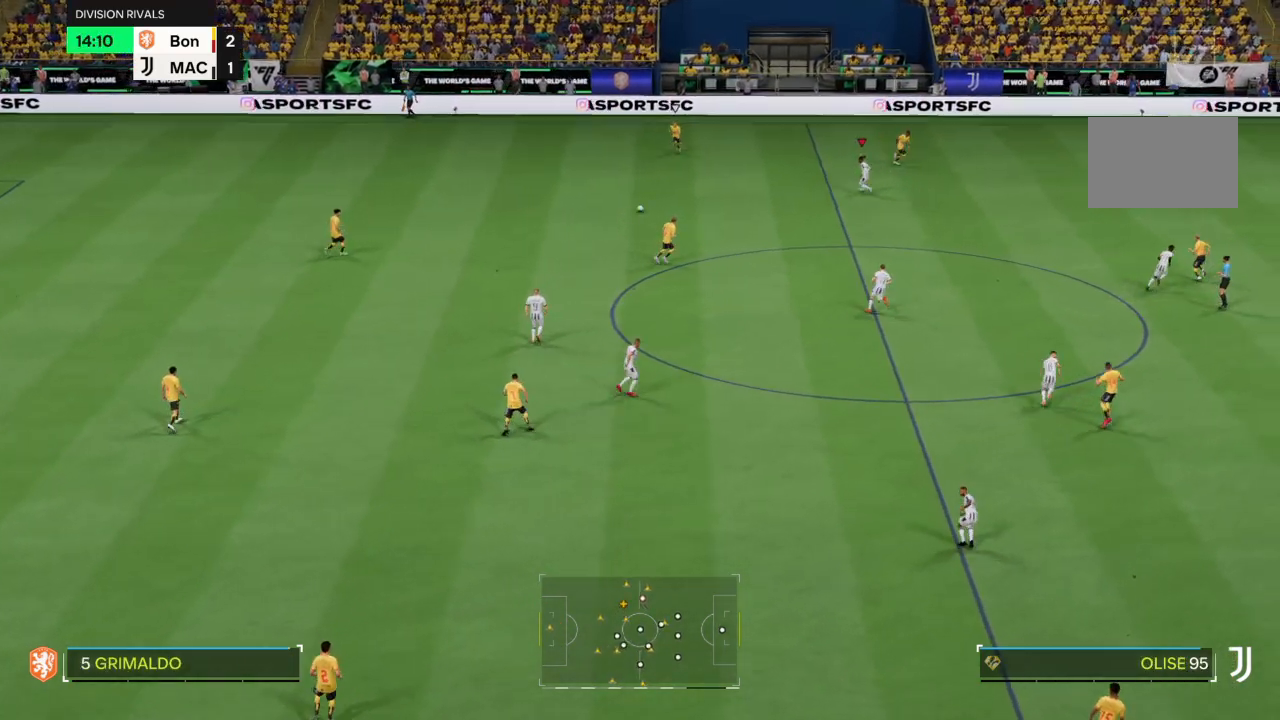
{"buttons": ["R2"], "left_stick": "up-left", "right_stick": "center", "events": []}
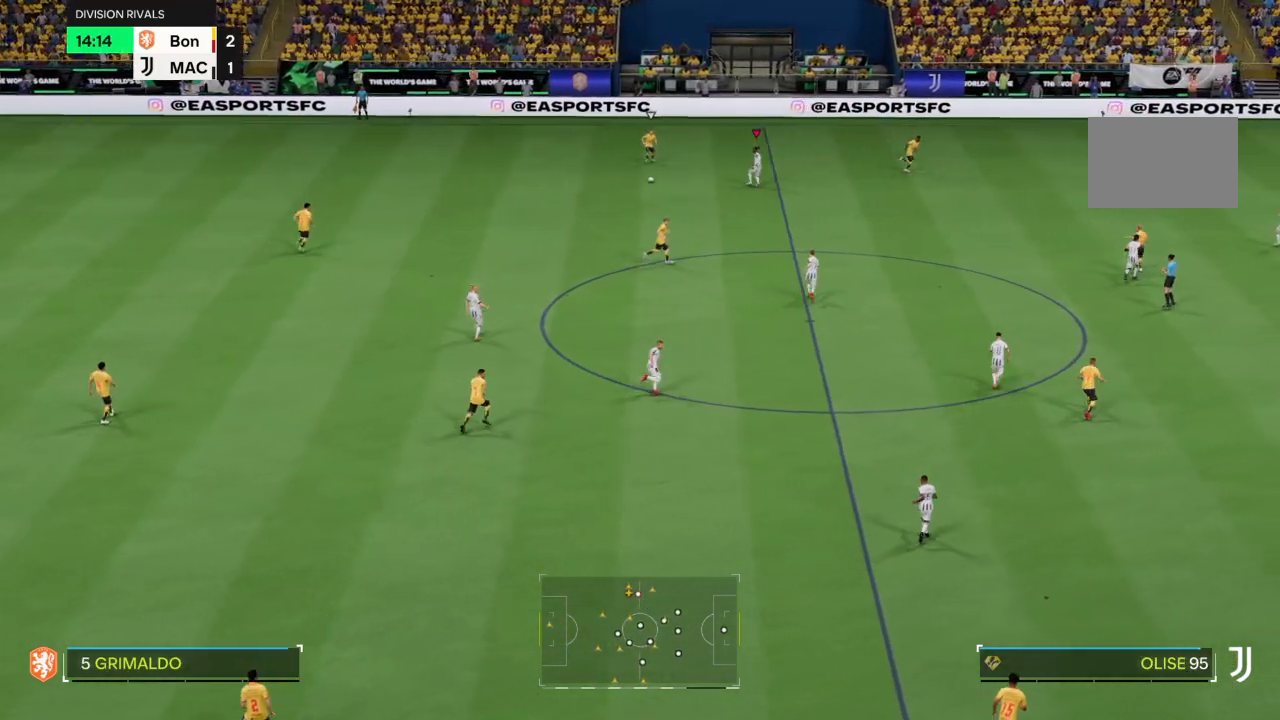
{"buttons": ["R2"], "left_stick": "left", "right_stick": "center", "events": [[200, "CIRCLE", "down"], [334, "CIRCLE", "up"], [467, "left_stick", "left"]]}
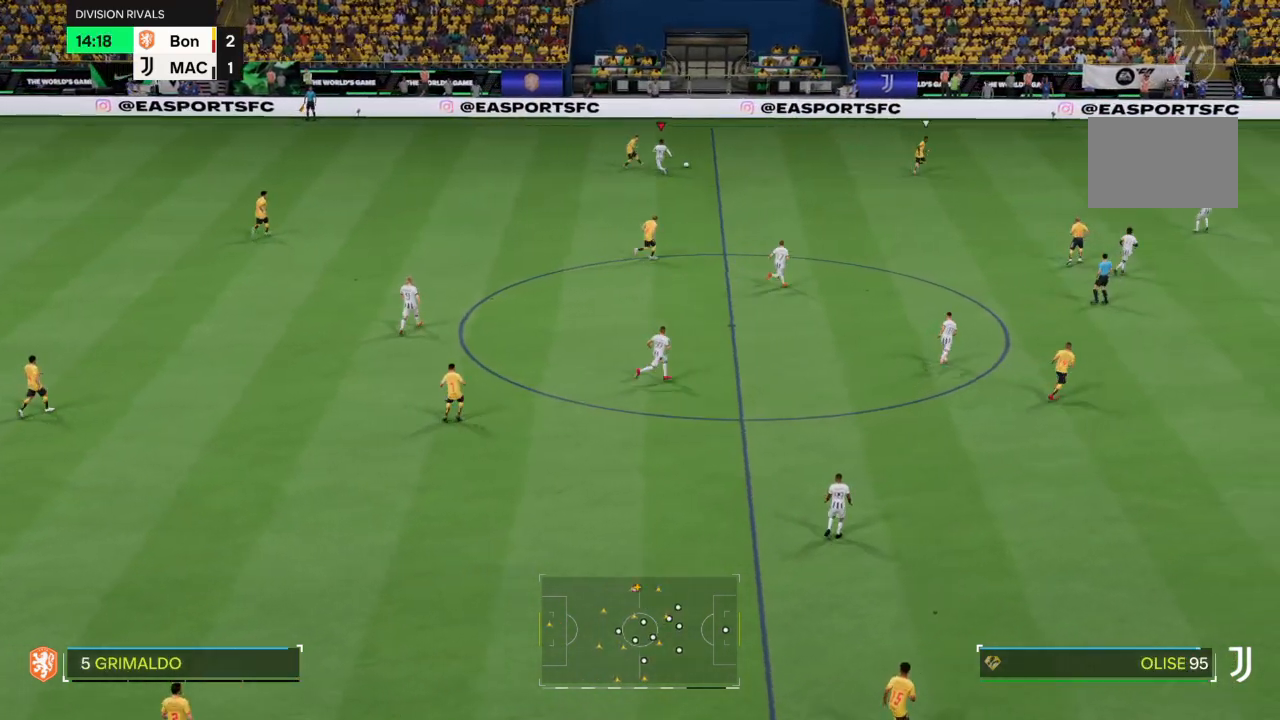
{"buttons": ["R2"], "left_stick": "up-right", "right_stick": "center", "events": [[367, "left_stick", "center"], [433, "left_stick", "up-right"]]}
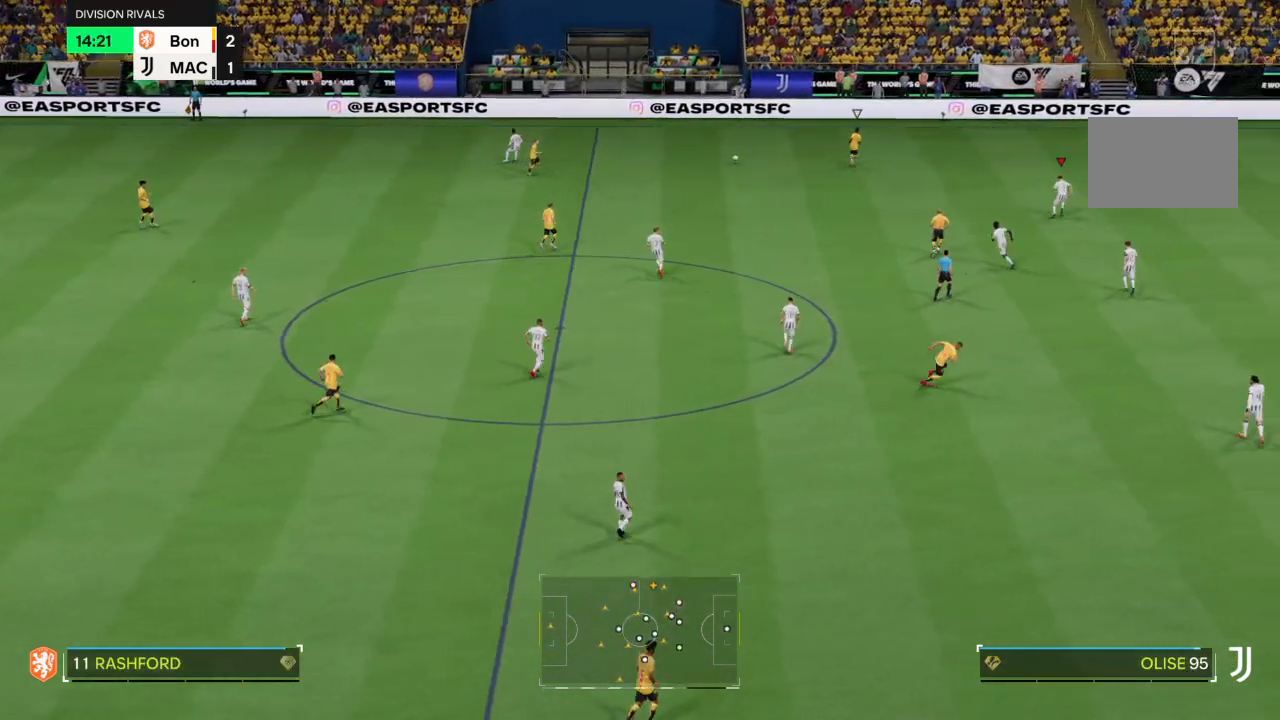
{"buttons": ["R2"], "left_stick": "up", "right_stick": "center", "events": [[67, "left_stick", "up-left"], [234, "left_stick", "up"]]}
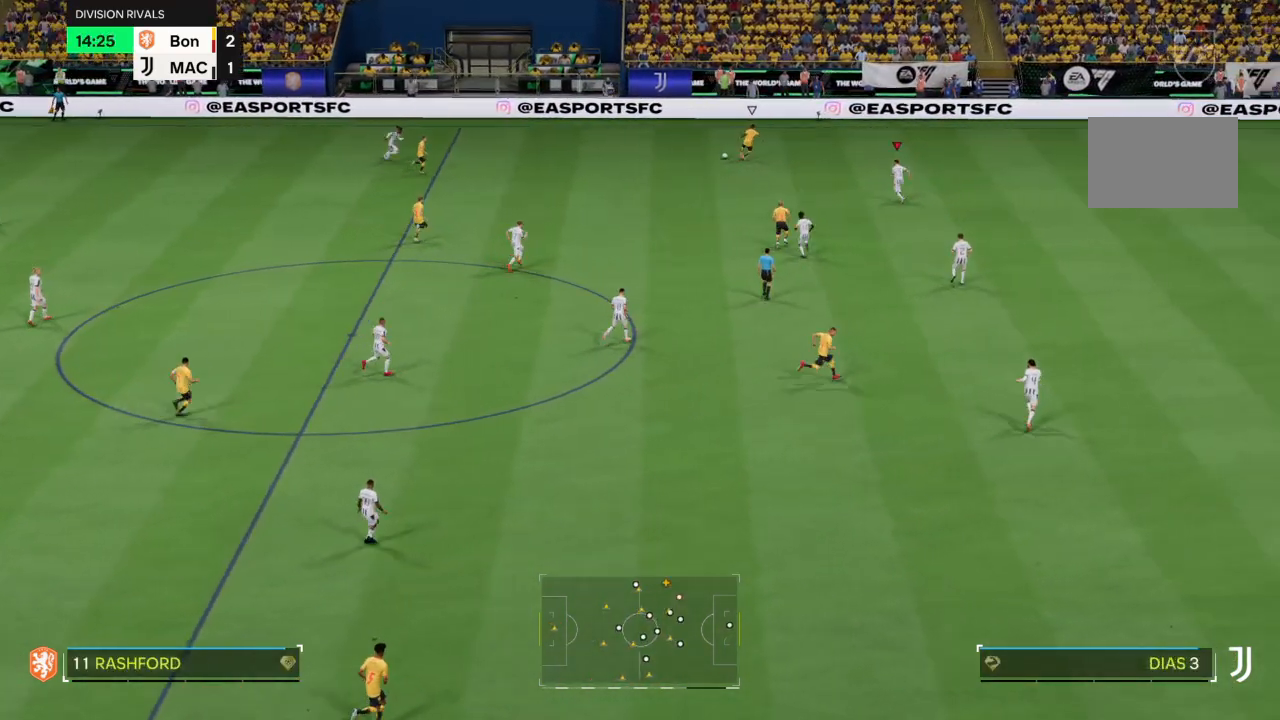
{"buttons": ["R2"], "left_stick": "up-right", "right_stick": "center", "events": [[133, "left_stick", "up-left"], [467, "left_stick", "up-right"]]}
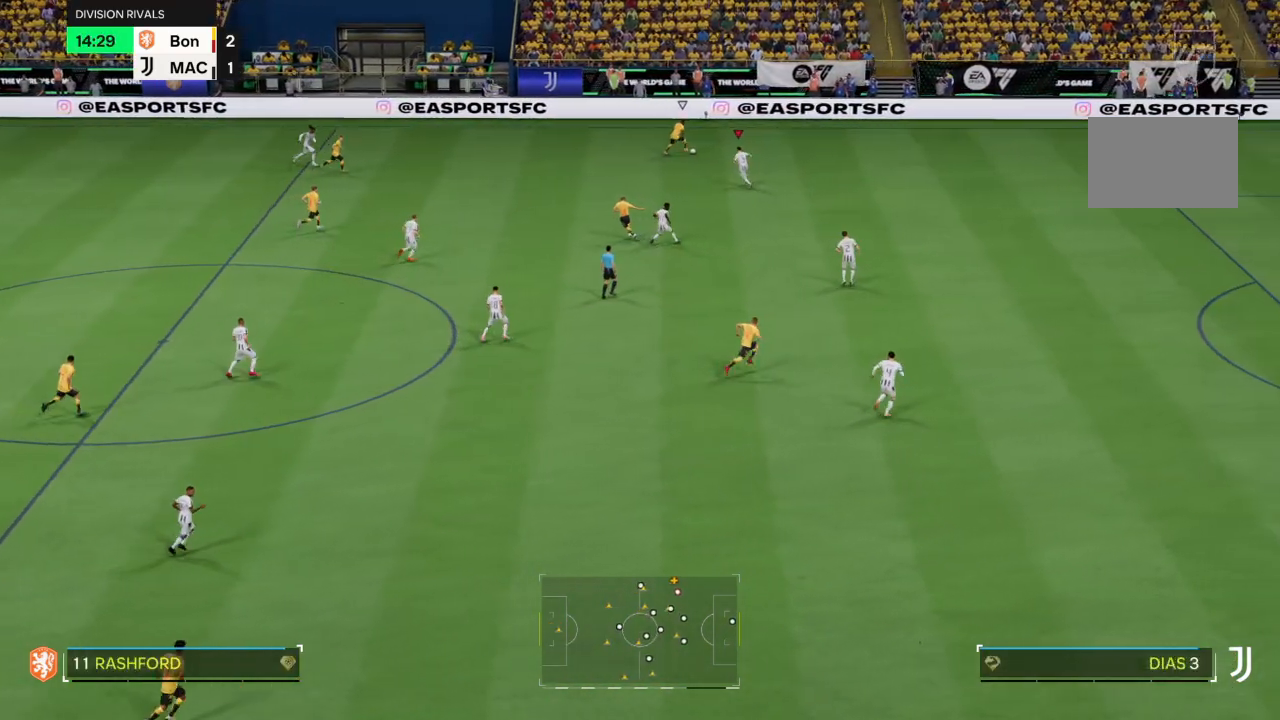
{"buttons": ["R2"], "left_stick": "up-right", "right_stick": "center", "events": []}
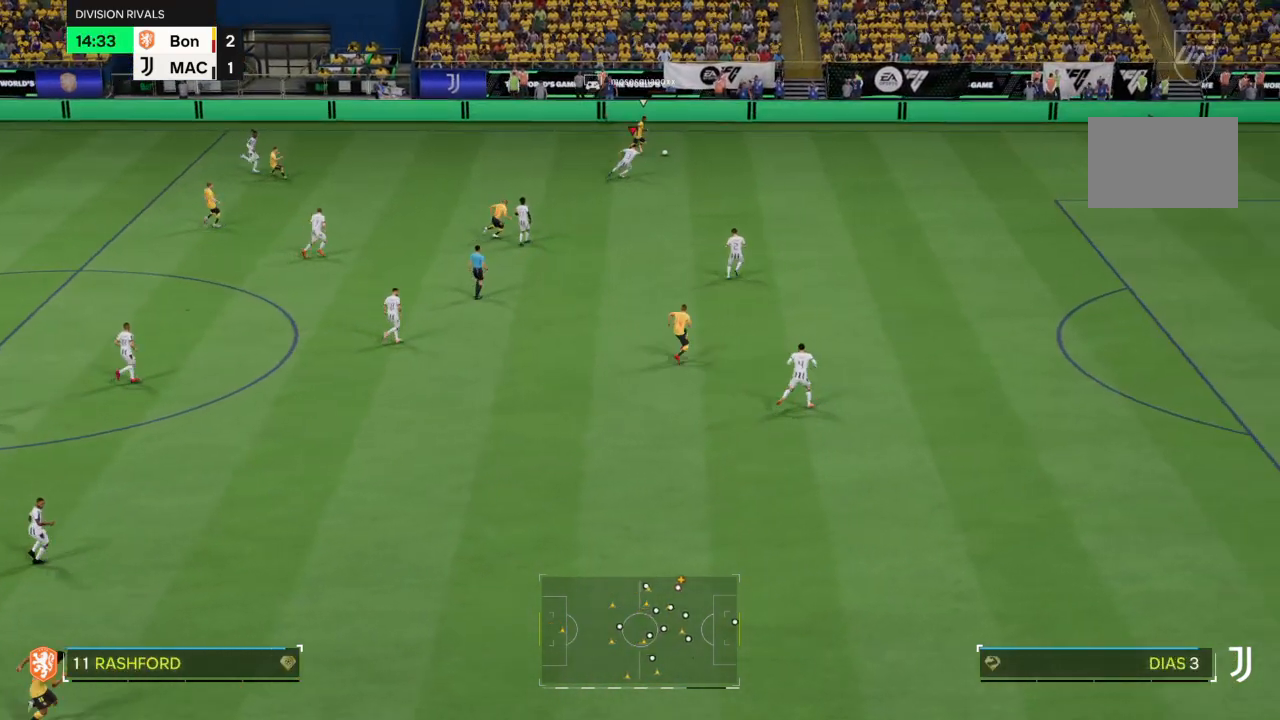
{"buttons": ["R2"], "left_stick": "up-right", "right_stick": "center", "events": []}
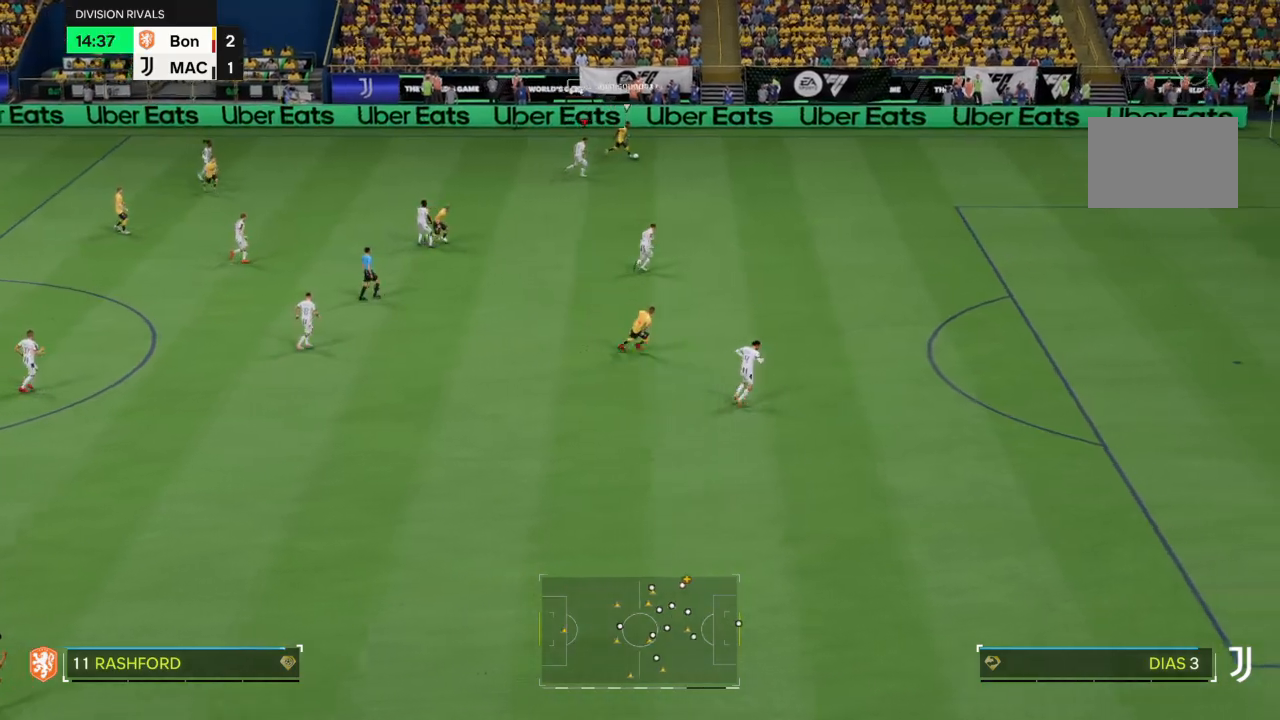
{"buttons": ["R2"], "left_stick": "right", "right_stick": "center", "events": [[100, "left_stick", "right"]]}
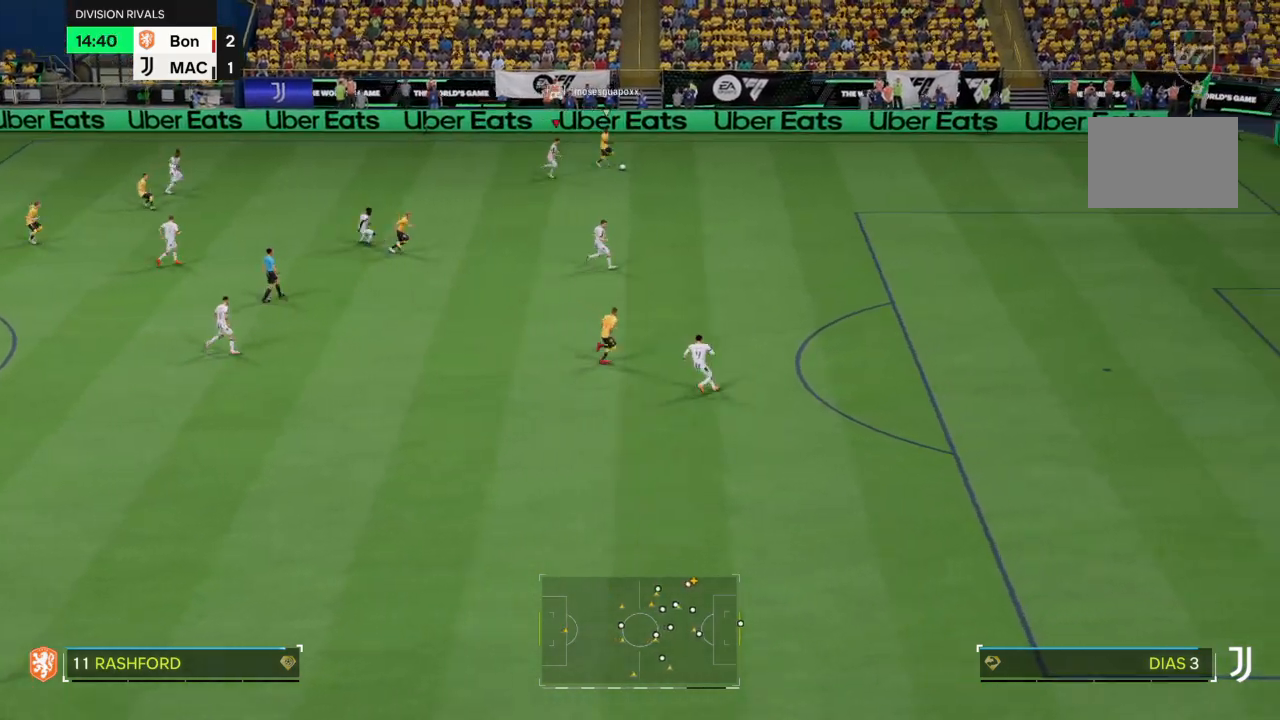
{"buttons": ["R2"], "left_stick": "right", "right_stick": "center", "events": []}
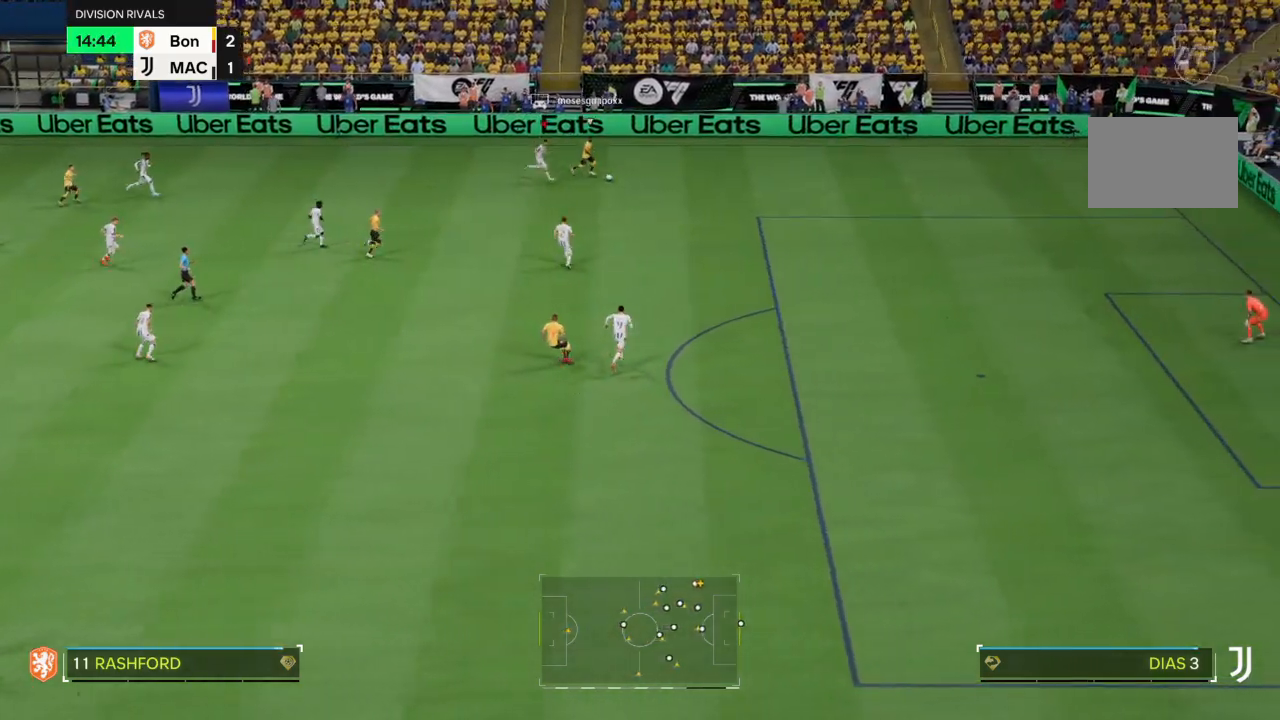
{"buttons": ["R2"], "left_stick": "down-right", "right_stick": "center", "events": [[400, "left_stick", "down-right"]]}
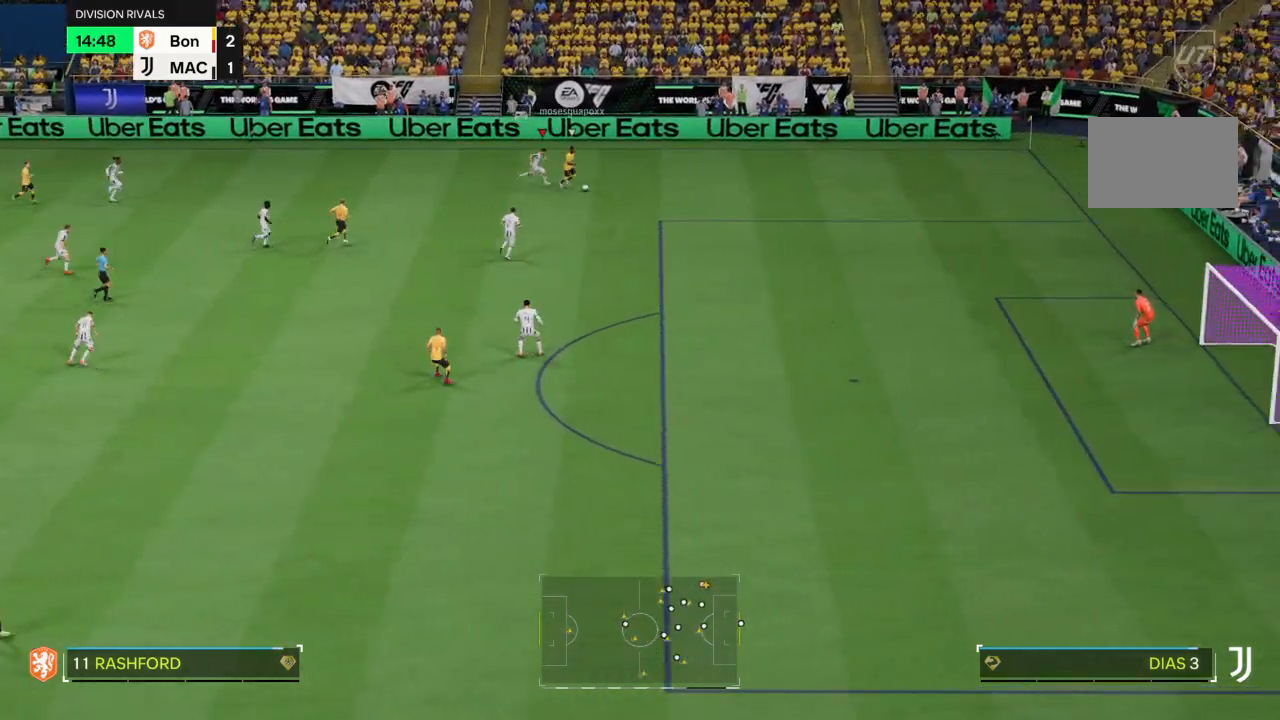
{"buttons": ["R2"], "left_stick": "down-right", "right_stick": "center"}
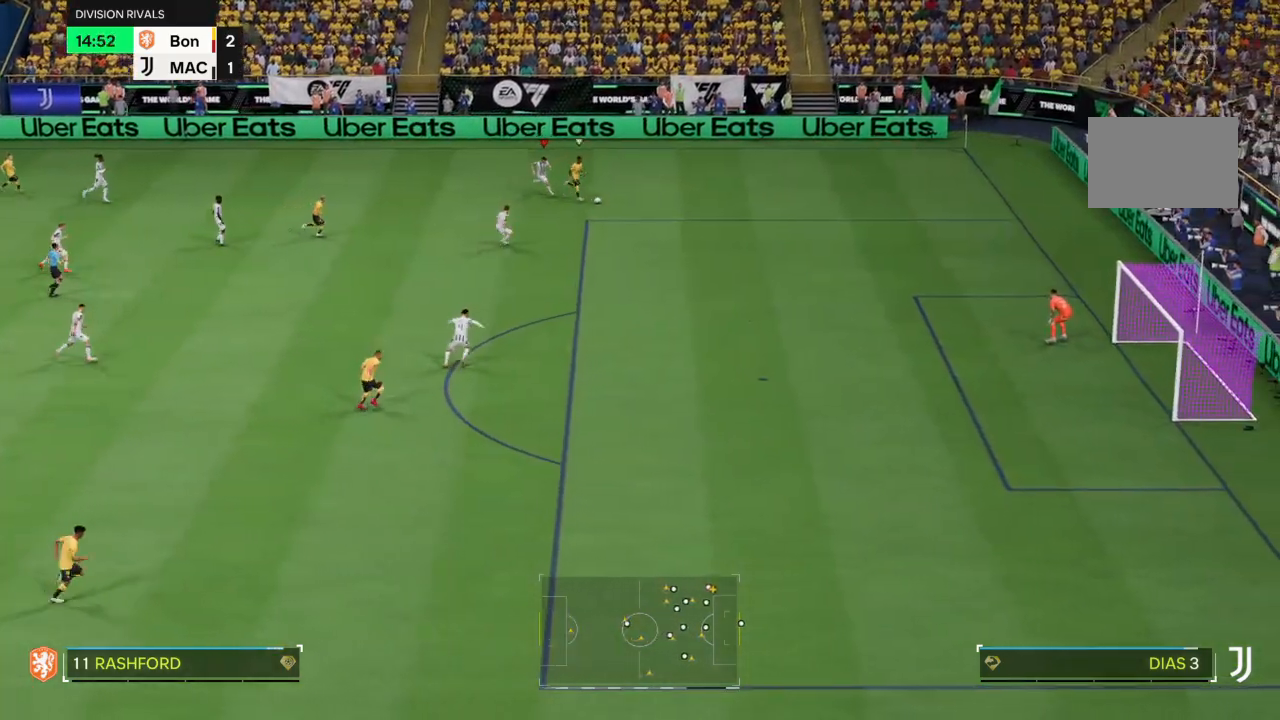
{"buttons": ["R2"], "left_stick": "down-right", "right_stick": "center", "events": []}
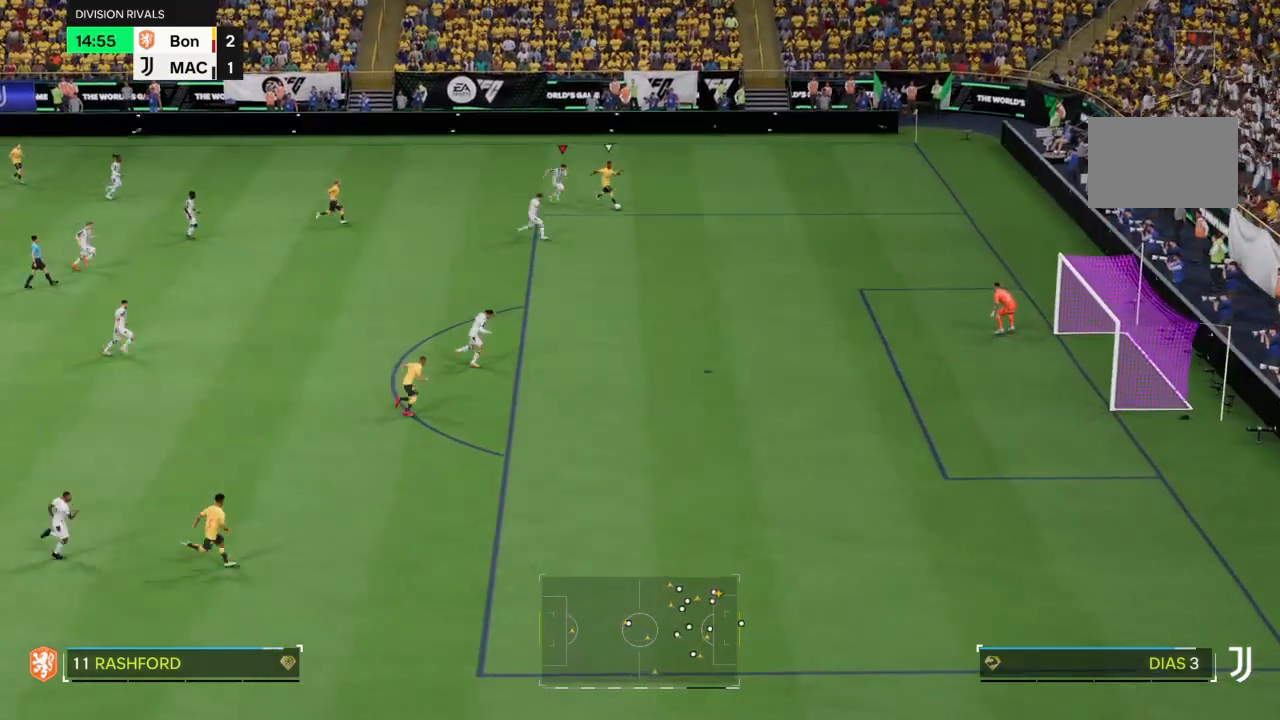
{"buttons": ["R2"], "left_stick": "down-right", "right_stick": "down-left"}
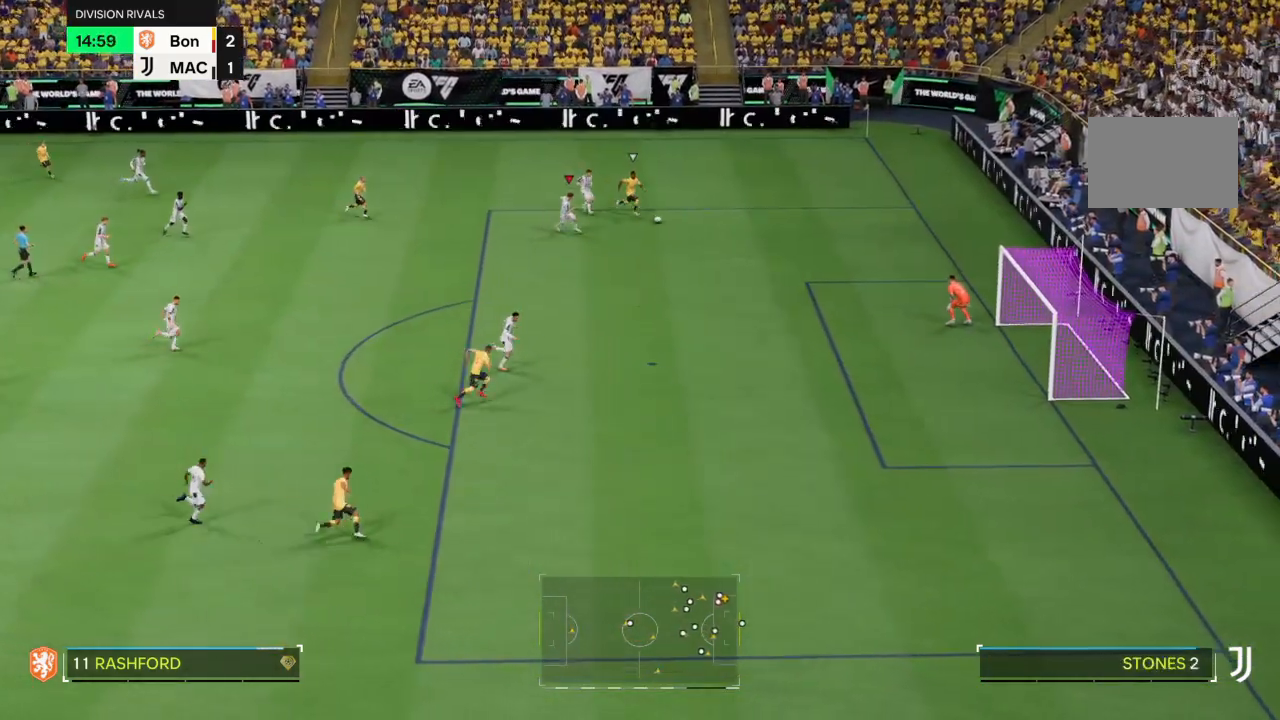
{"buttons": ["R2"], "left_stick": "down-right", "right_stick": "center", "events": [[33, "right_stick", "center"]]}